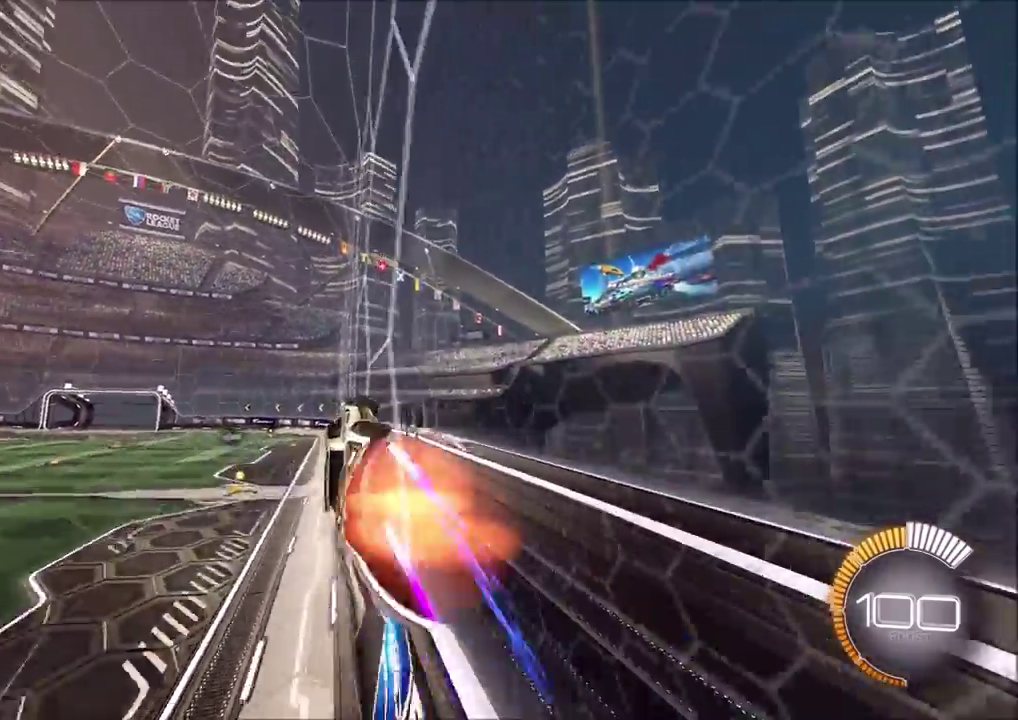
Gameplay with a controller (PlayStation layout); each line is a JSON object with the inputs held at the frame after it (dt_ms = milliseconds from this image to that frame). "events" lists button and stick changes between this image and that frame as [ms after this image, input, new state], when the widget could be followed in between. Not read: L3 R1 R3 right_stick.
{"dt_ms": 400, "buttons": ["CROSS", "L1"], "left_stick": "up-right", "events": [[33, "CROSS", "up"], [183, "CROSS", "down"]]}
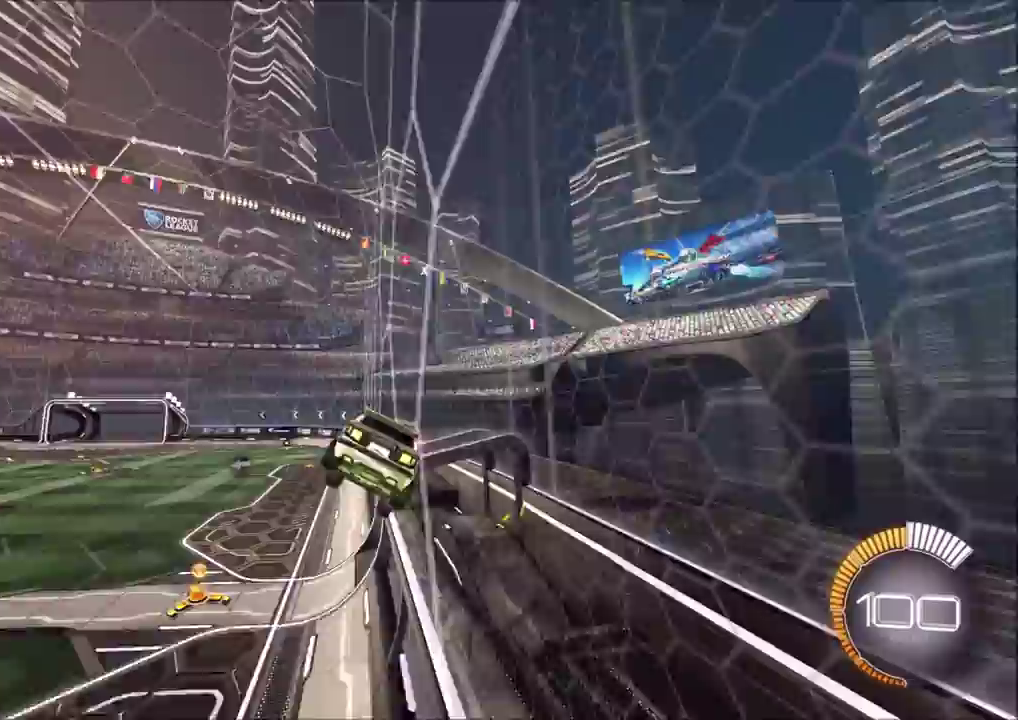
{"dt_ms": 500, "buttons": ["L1"], "left_stick": "right", "events": [[50, "CROSS", "up"], [133, "left_stick", "right"], [200, "CIRCLE", "down"], [317, "L1", "up"], [383, "L1", "down"], [467, "CIRCLE", "up"]]}
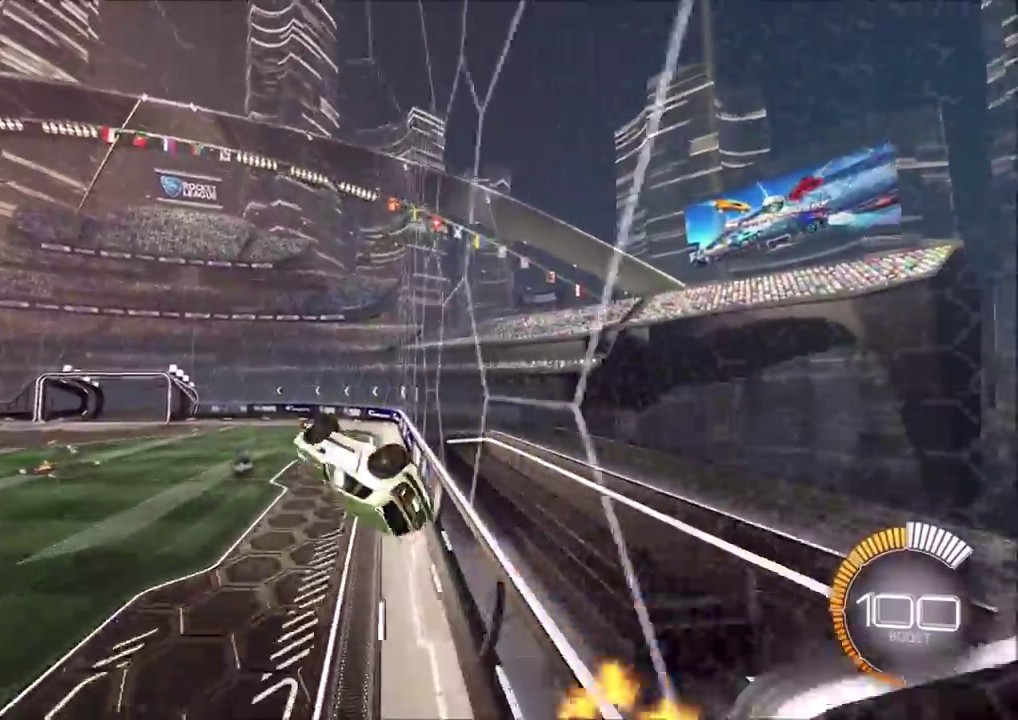
{"dt_ms": 500, "buttons": [], "left_stick": "center", "events": [[233, "L1", "up"], [300, "left_stick", "center"]]}
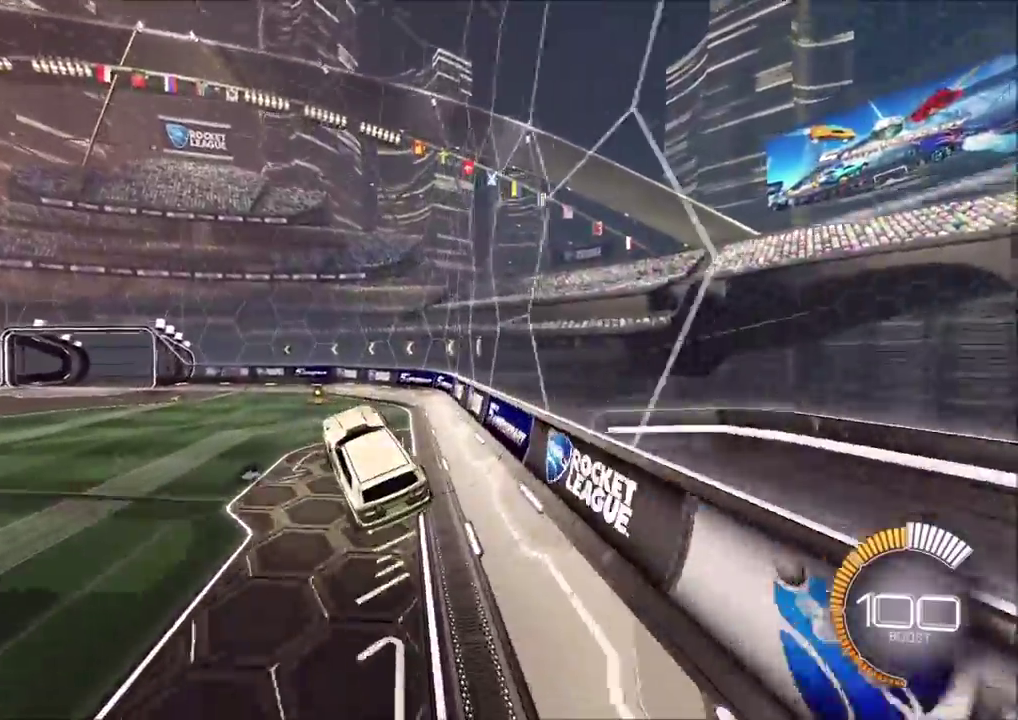
{"dt_ms": 400, "buttons": ["R2"], "left_stick": "center"}
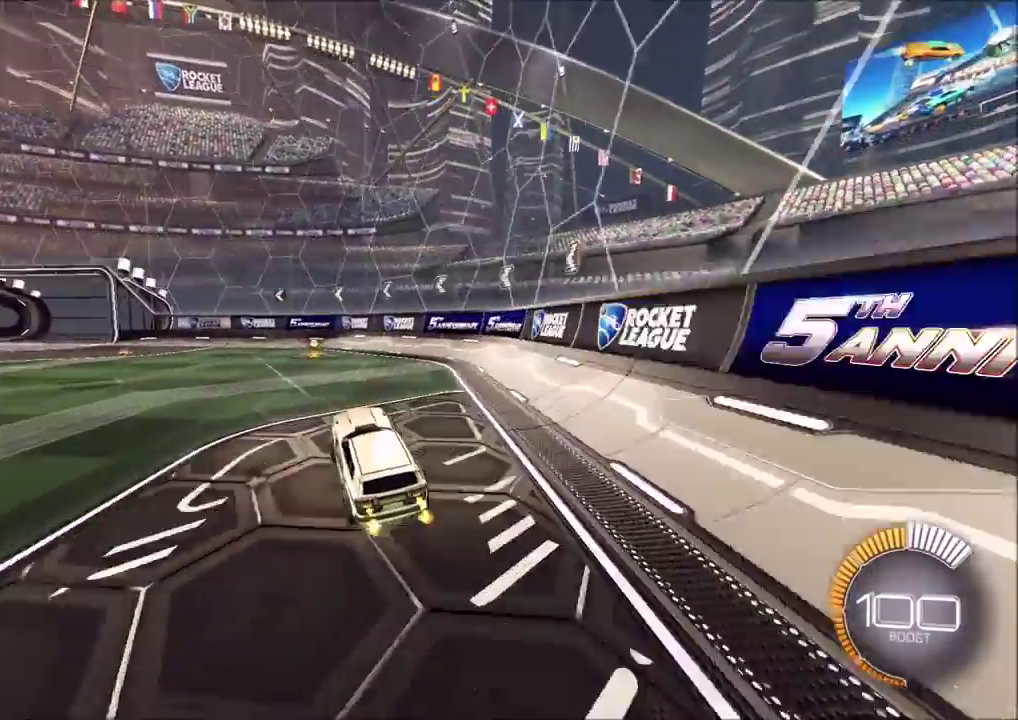
{"dt_ms": 600, "buttons": ["CIRCLE", "L1", "R2"], "left_stick": "right"}
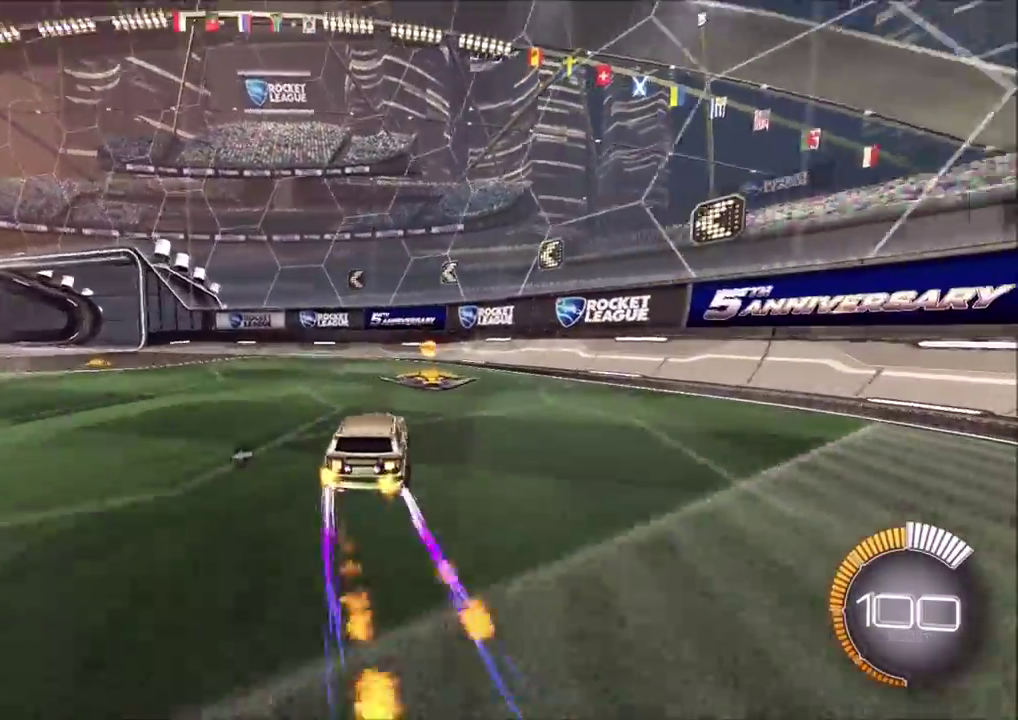
{"dt_ms": 300, "buttons": [], "left_stick": "down", "events": [[117, "R2", "up"], [183, "left_stick", "down-right"], [233, "CIRCLE", "up"], [250, "left_stick", "down"], [283, "L1", "up"]]}
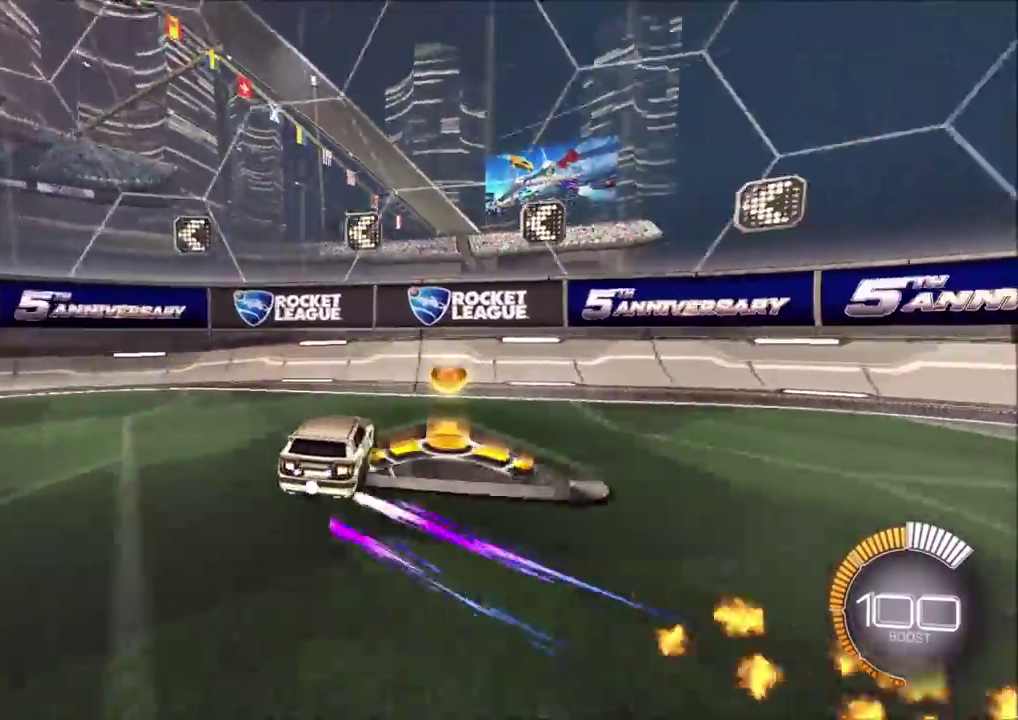
{"dt_ms": 900, "buttons": ["CIRCLE", "R2"], "left_stick": "center", "events": [[17, "L2", "down"], [17, "left_stick", "down-left"], [150, "left_stick", "left"], [283, "L2", "up"], [300, "left_stick", "center"], [350, "R2", "down"], [367, "CIRCLE", "down"], [633, "left_stick", "up-right"], [783, "left_stick", "center"]]}
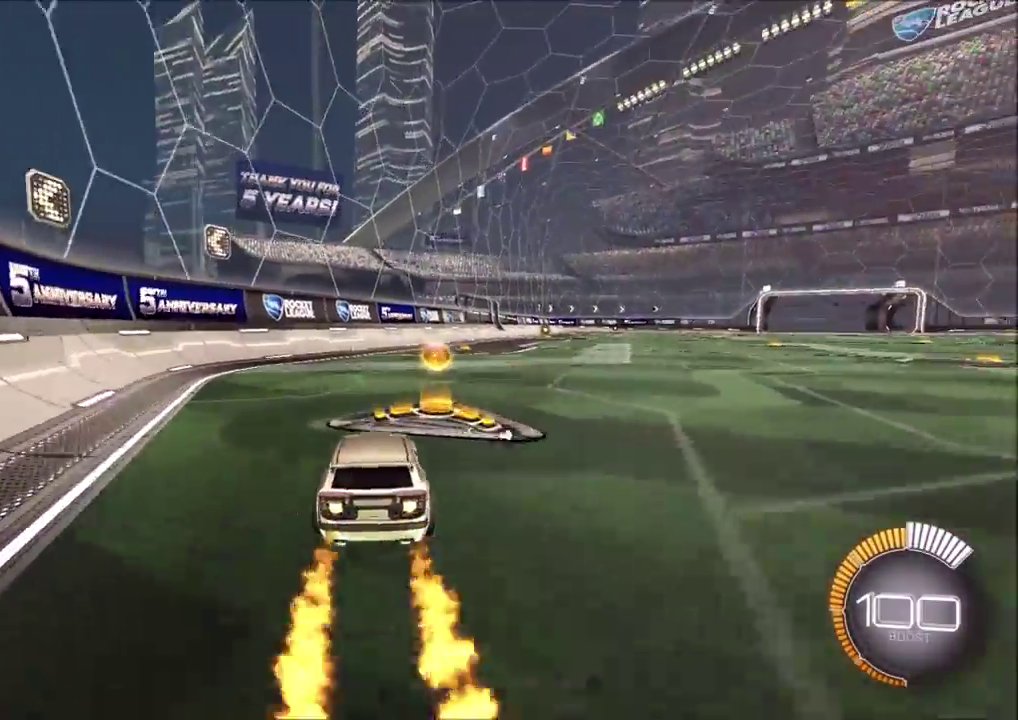
{"dt_ms": 300, "buttons": ["CROSS", "CIRCLE", "R2"], "left_stick": "center", "events": [[133, "left_stick", "down"], [150, "CROSS", "down"], [283, "left_stick", "center"]]}
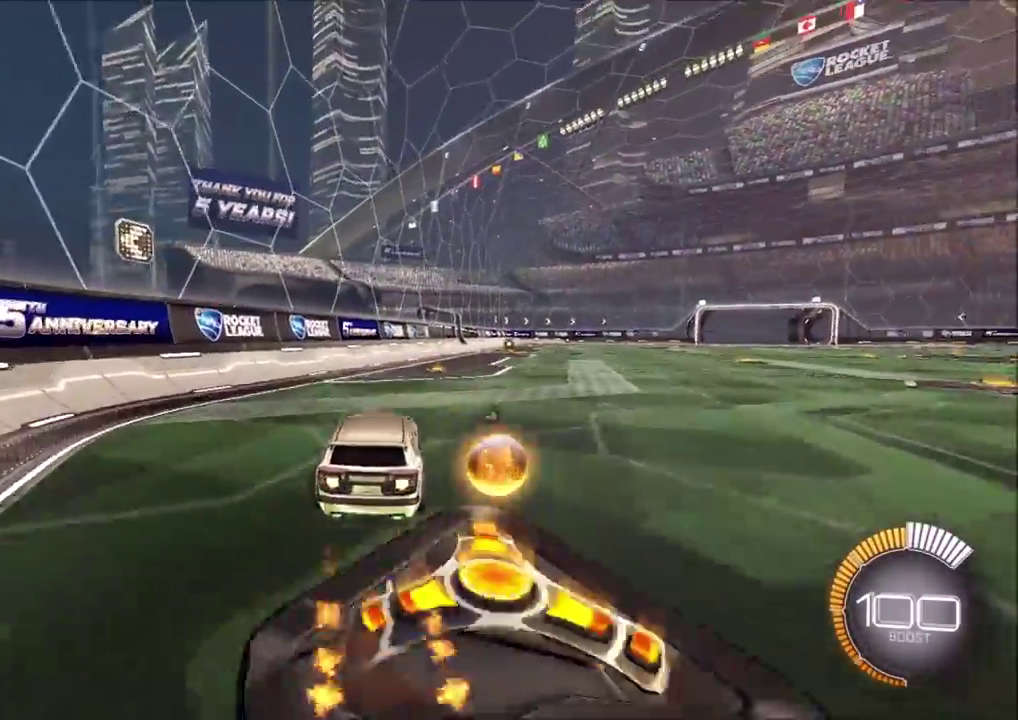
{"dt_ms": 600, "buttons": ["CIRCLE", "L1"], "left_stick": "down", "events": [[17, "CROSS", "up"], [100, "left_stick", "up-left"], [117, "L1", "down"], [133, "CROSS", "down"], [267, "CROSS", "up"], [283, "left_stick", "down-left"], [333, "left_stick", "down"], [600, "R2", "up"]]}
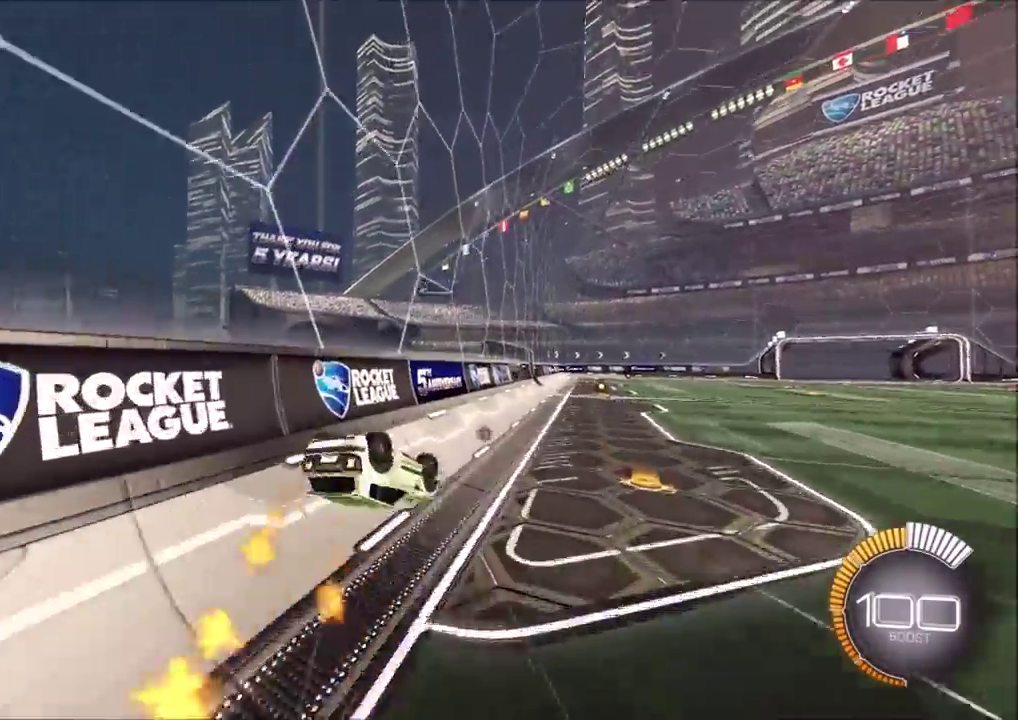
{"dt_ms": 400, "buttons": ["L1"], "left_stick": "left", "events": [[17, "CIRCLE", "up"], [33, "left_stick", "down-left"], [150, "CROSS", "down"], [150, "left_stick", "left"], [200, "CROSS", "up"], [267, "CROSS", "down"], [333, "CROSS", "up"], [367, "CROSS", "down"], [400, "CROSS", "up"]]}
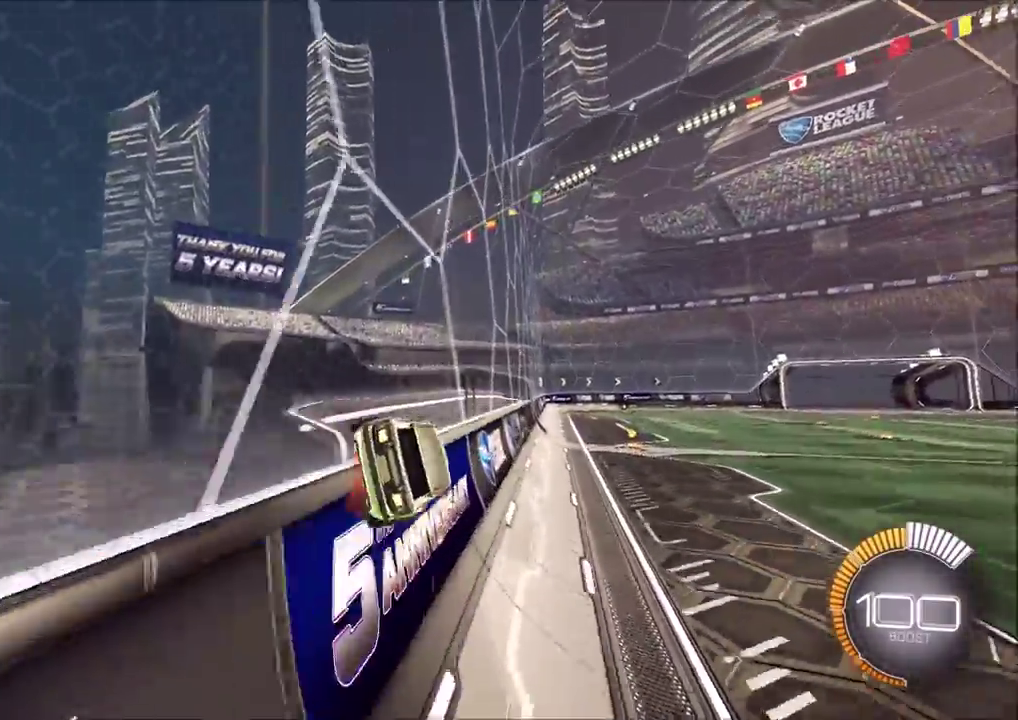
{"dt_ms": 500, "buttons": ["L1"], "left_stick": "left", "events": [[33, "CROSS", "down"], [100, "CROSS", "up"], [150, "CROSS", "down"], [200, "CROSS", "up"], [233, "CROSS", "down"], [283, "CROSS", "up"], [333, "CROSS", "down"], [400, "CROSS", "up"], [450, "CROSS", "down"], [500, "CROSS", "up"]]}
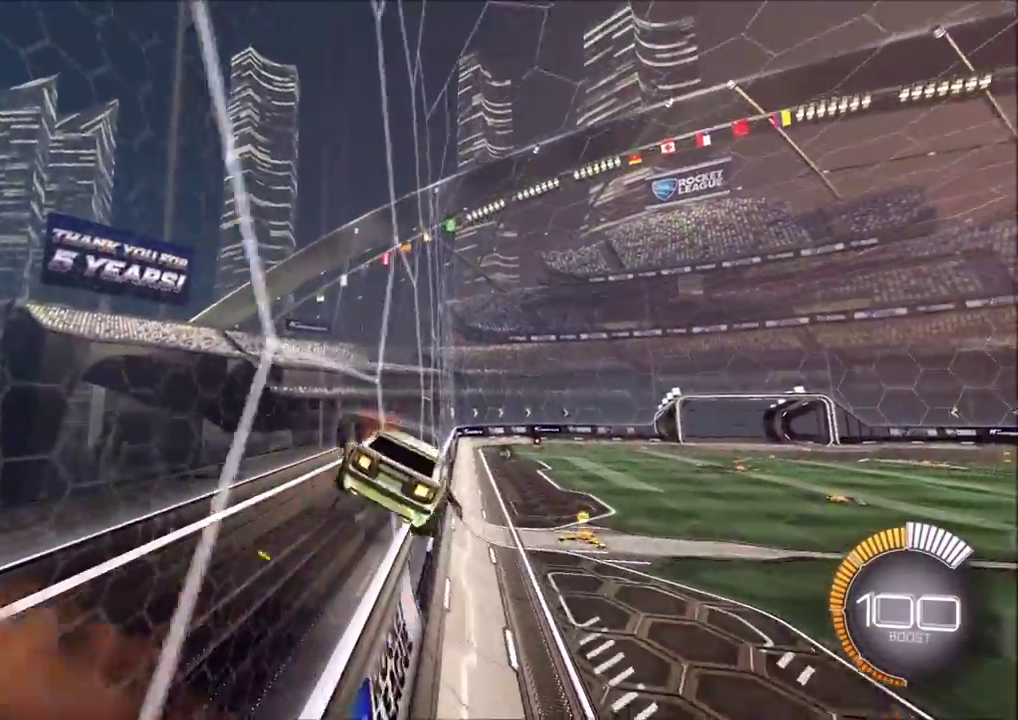
{"dt_ms": 500, "buttons": ["CIRCLE", "L1", "R2"], "left_stick": "left", "events": [[50, "CROSS", "down"], [100, "CROSS", "up"], [167, "CROSS", "down"], [250, "CROSS", "up"], [317, "CIRCLE", "down"], [383, "R2", "down"]]}
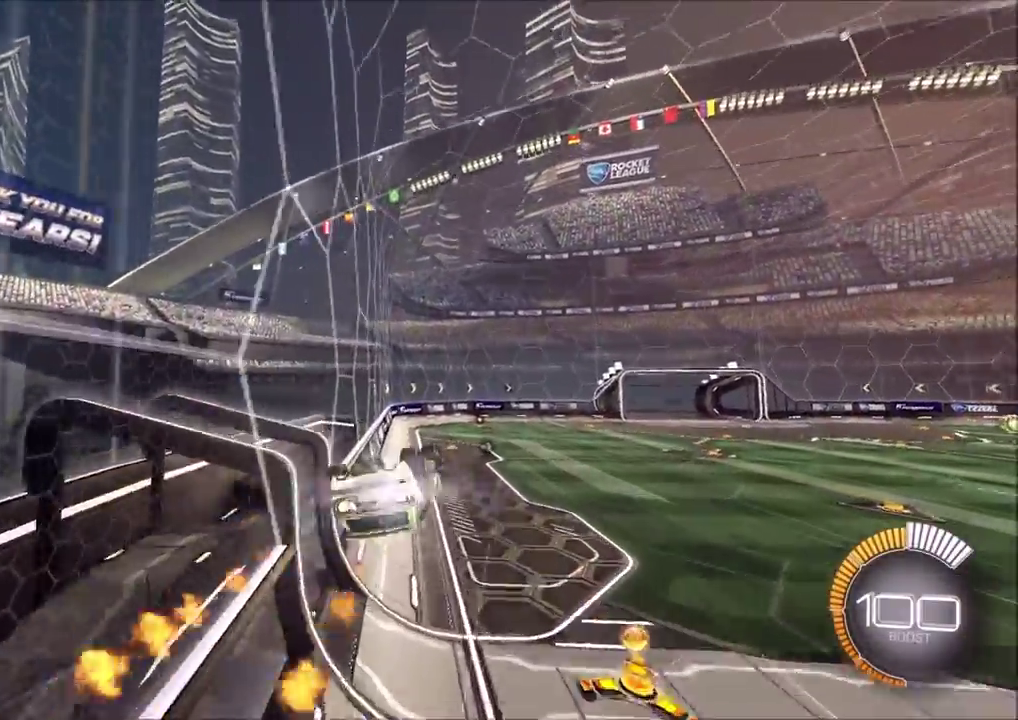
{"dt_ms": 400, "buttons": ["L1"], "left_stick": "down-left", "events": [[233, "CIRCLE", "up"], [267, "left_stick", "down-left"], [317, "R2", "up"]]}
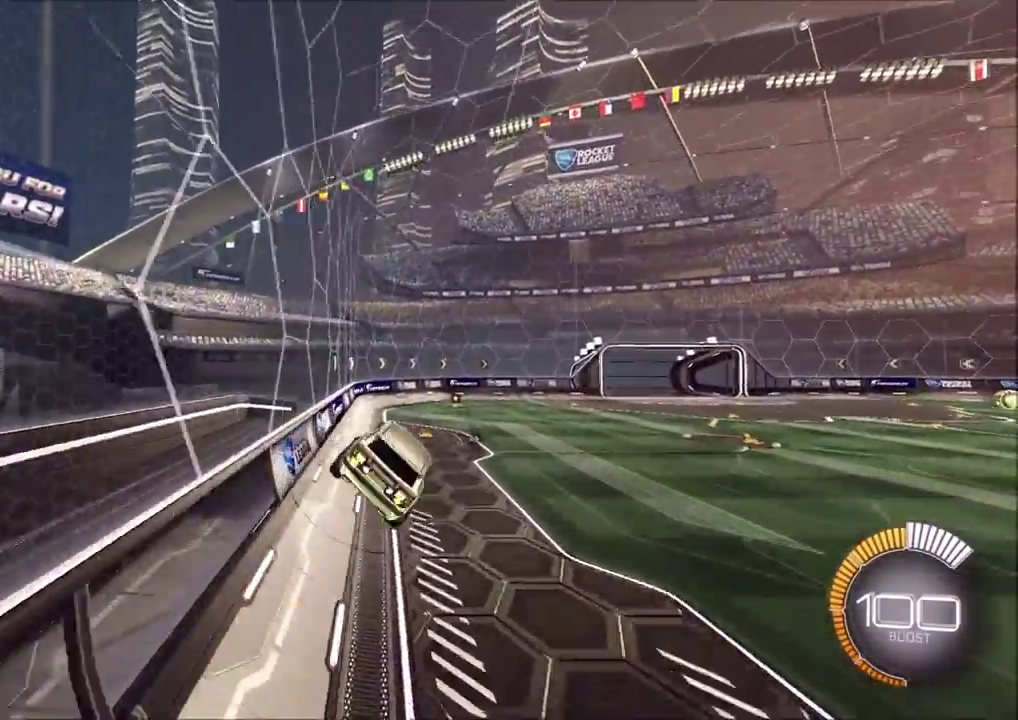
{"dt_ms": 600, "buttons": ["R2"], "left_stick": "center", "events": [[33, "L1", "up"], [67, "left_stick", "center"], [350, "R2", "down"], [367, "left_stick", "up-right"], [433, "left_stick", "center"]]}
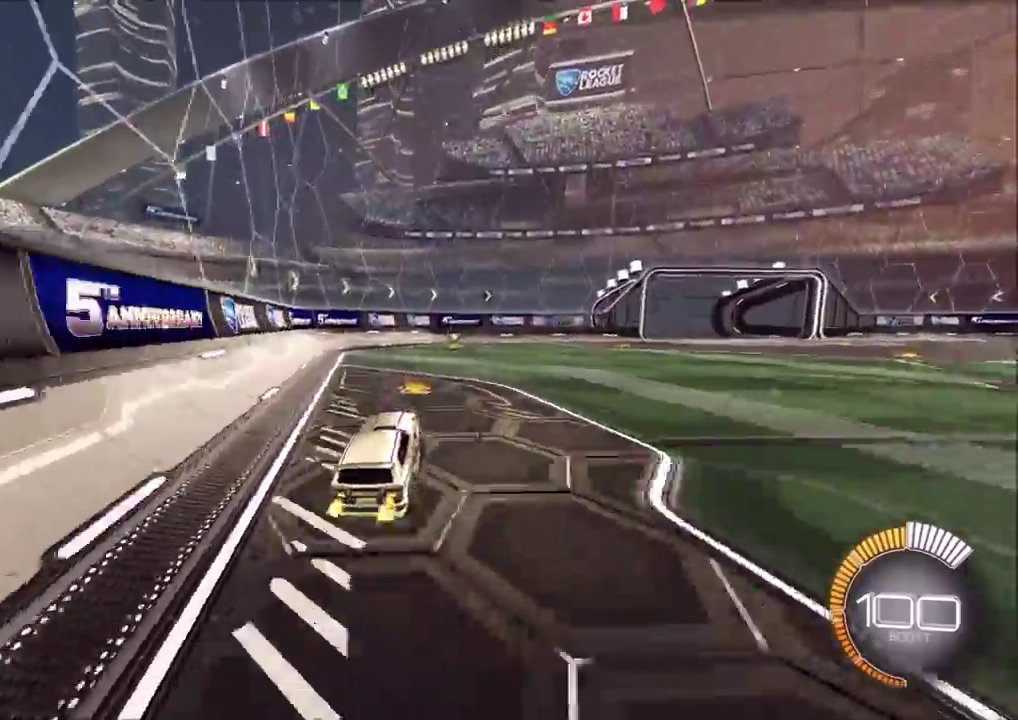
{"dt_ms": 300, "buttons": ["R2"], "left_stick": "center", "events": [[33, "left_stick", "up-right"], [67, "CIRCLE", "down"], [283, "CIRCLE", "up"], [300, "left_stick", "center"]]}
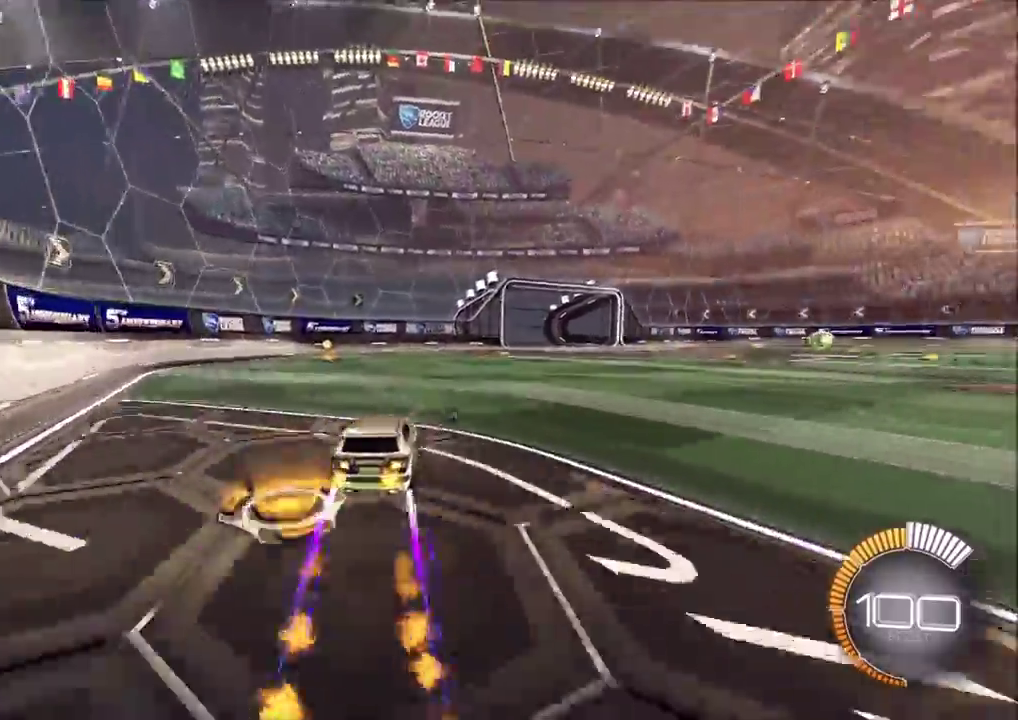
{"dt_ms": 900, "buttons": ["CIRCLE", "R2"], "left_stick": "left", "events": [[283, "left_stick", "left"], [300, "L1", "down"], [633, "L1", "up"], [667, "CIRCLE", "down"]]}
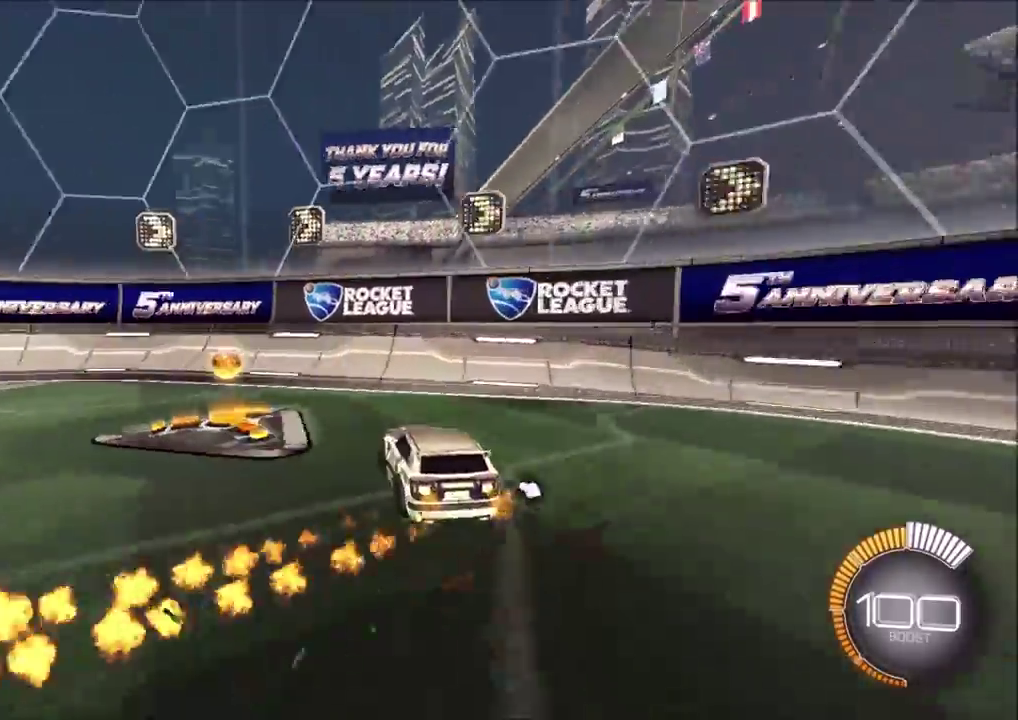
{"dt_ms": 300, "buttons": ["CIRCLE", "R2"], "left_stick": "left", "events": [[150, "CIRCLE", "up"], [233, "CIRCLE", "down"]]}
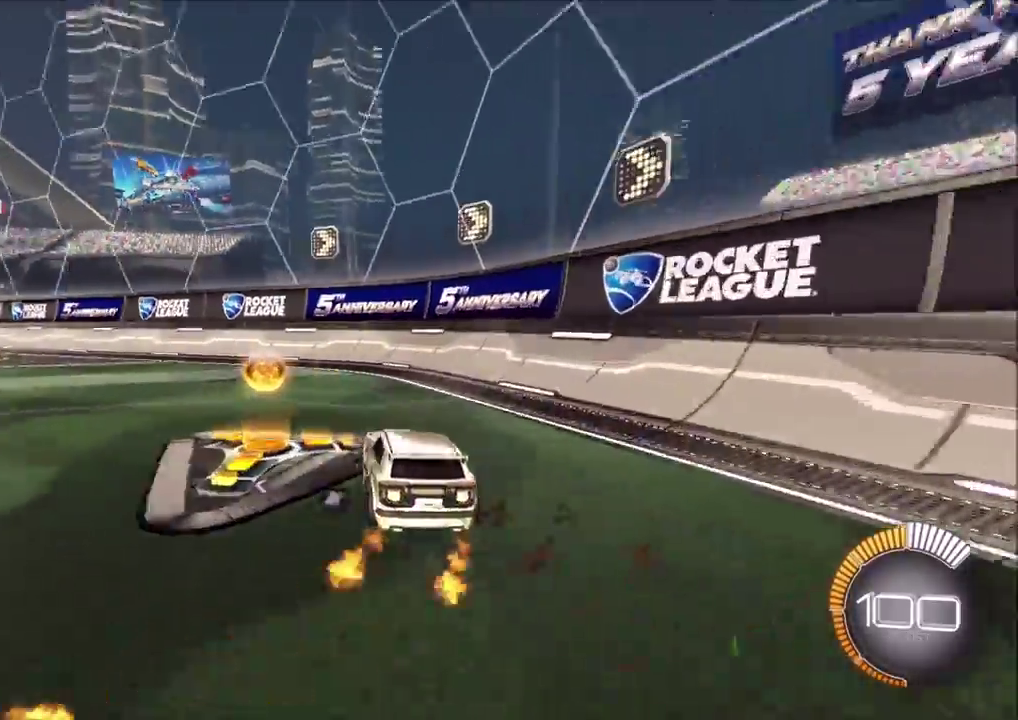
{"dt_ms": 600, "buttons": ["CIRCLE", "R2"], "left_stick": "down", "events": [[200, "left_stick", "down-left"], [233, "CROSS", "down"], [367, "CIRCLE", "up"], [367, "CROSS", "up"], [400, "left_stick", "up-right"], [417, "L1", "down"], [450, "CROSS", "down"], [517, "L1", "up"], [550, "CIRCLE", "down"], [550, "left_stick", "down"], [567, "CROSS", "up"]]}
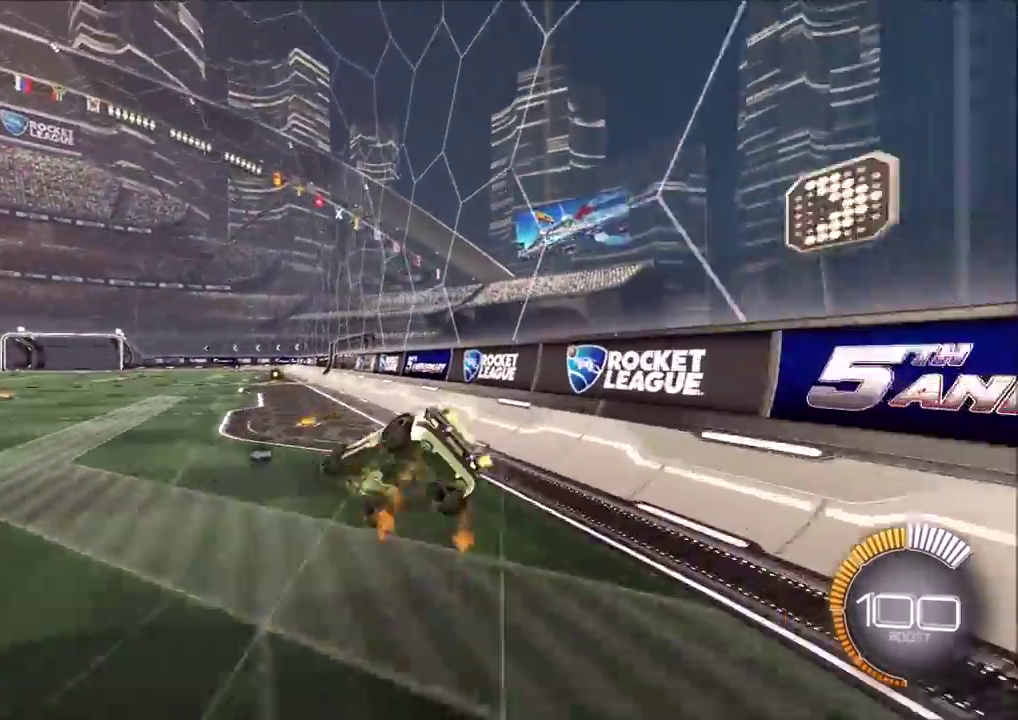
{"dt_ms": 400, "buttons": ["L1"], "left_stick": "down-right", "events": [[217, "left_stick", "down-right"], [350, "R2", "up"], [400, "CIRCLE", "up"], [400, "L1", "down"]]}
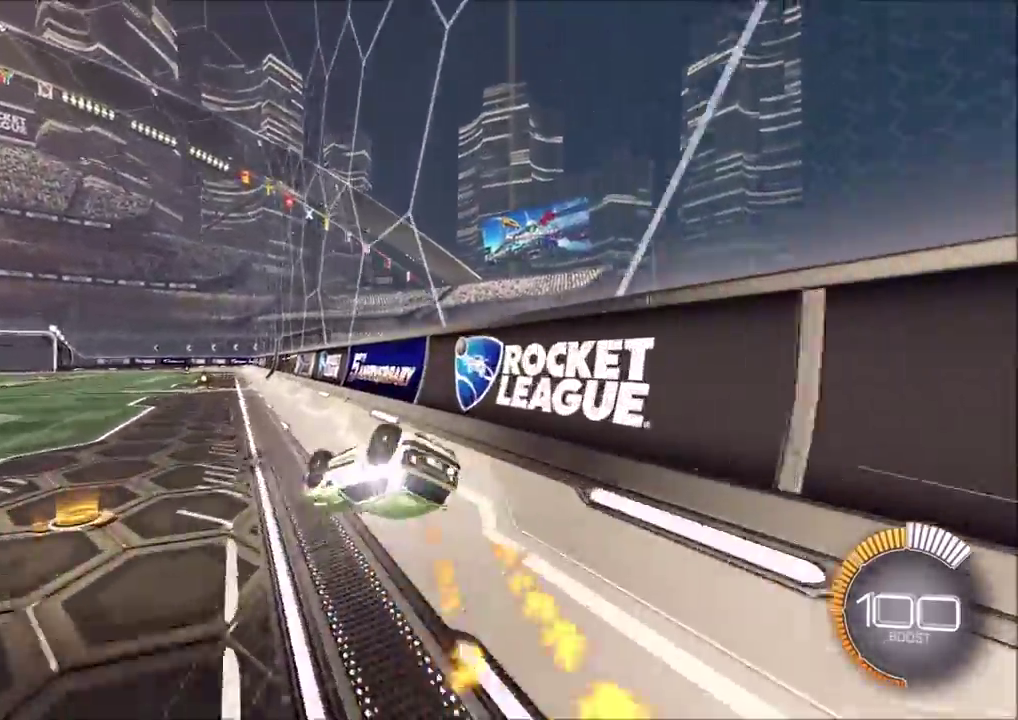
{"dt_ms": 500, "buttons": ["L1"], "left_stick": "right", "events": [[183, "CROSS", "down"], [233, "CROSS", "up"], [250, "left_stick", "right"], [300, "CROSS", "down"], [350, "CROSS", "up"], [400, "CROSS", "down"], [450, "CROSS", "up"]]}
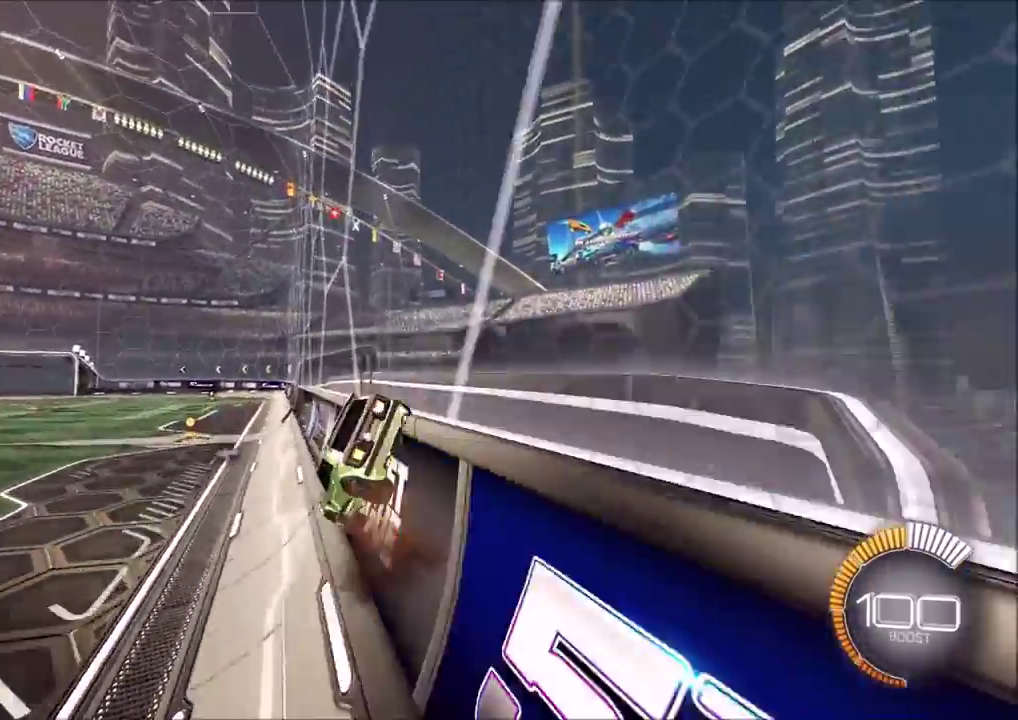
{"dt_ms": 500, "buttons": ["L1"], "left_stick": "right", "events": [[83, "CROSS", "down"], [150, "CROSS", "up"], [200, "CROSS", "down"], [350, "CROSS", "up"], [400, "CROSS", "down"], [467, "CROSS", "up"]]}
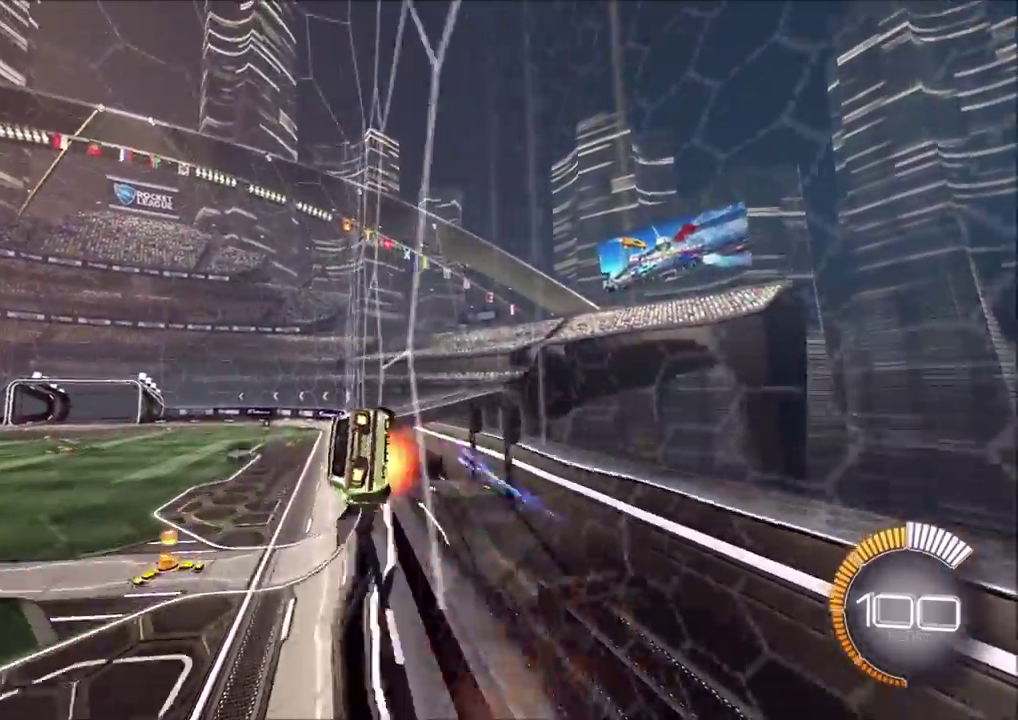
{"dt_ms": 400, "buttons": ["L1"], "left_stick": "right", "events": [[17, "CROSS", "down"], [67, "CROSS", "up"], [117, "CROSS", "down"], [183, "CROSS", "up"], [233, "CROSS", "down"], [283, "CROSS", "up"], [333, "CROSS", "down"], [400, "CROSS", "up"]]}
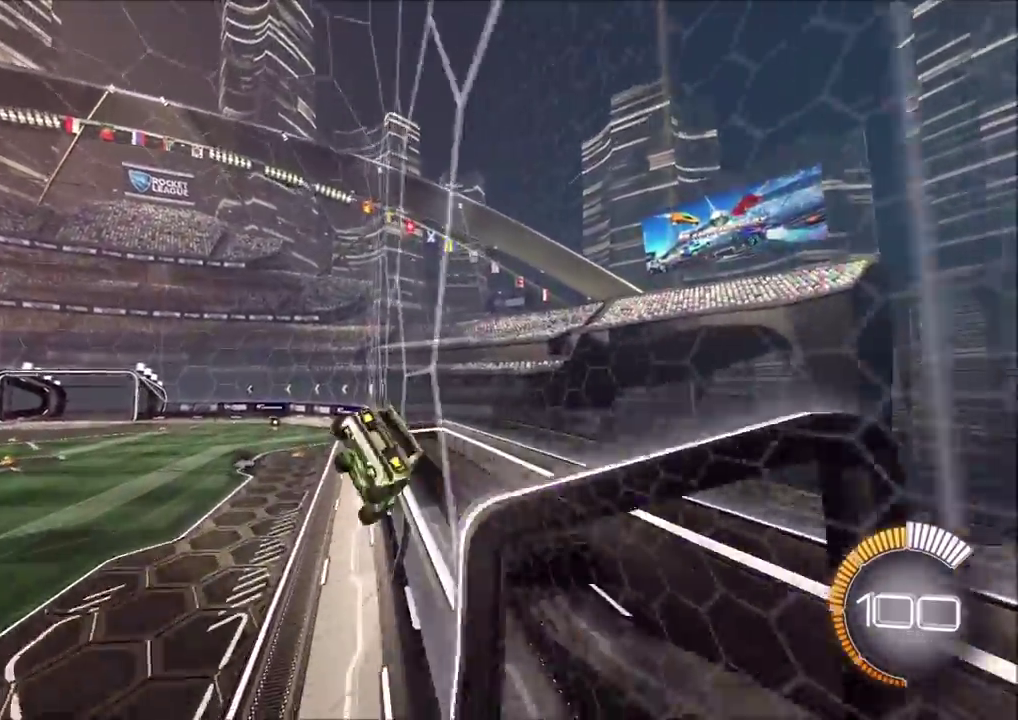
{"dt_ms": 600, "buttons": ["L1", "R2"], "left_stick": "right", "events": [[67, "CROSS", "down"], [117, "CROSS", "up"], [117, "left_stick", "up-right"], [200, "CIRCLE", "down"], [233, "L1", "up"], [233, "R2", "down"], [317, "L1", "down"], [317, "left_stick", "right"], [500, "CIRCLE", "up"]]}